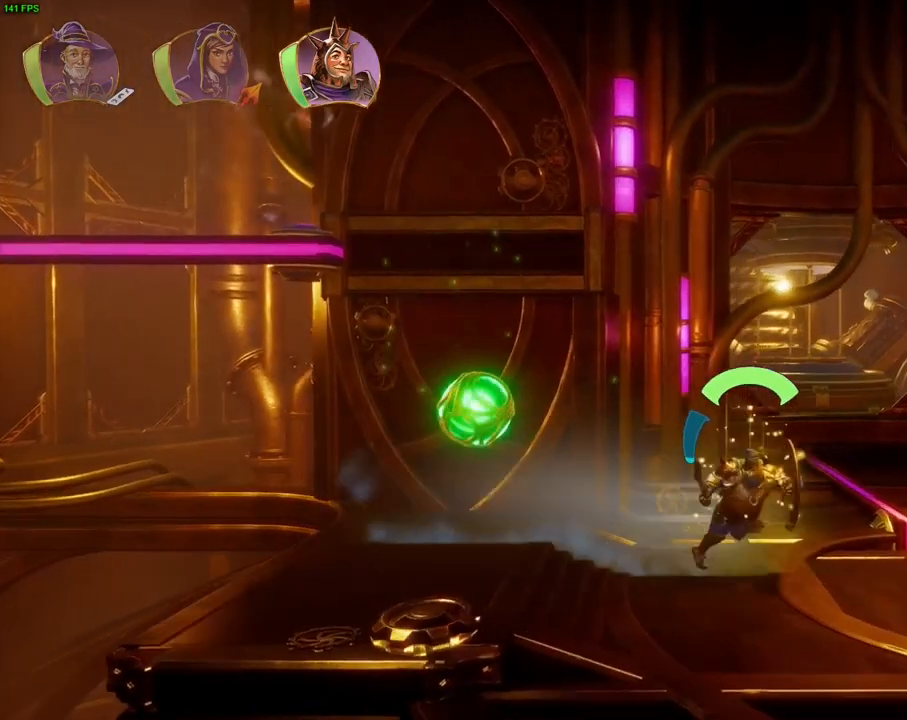
Gameplay with a controller (PlayStation layout); each line is a JSON object with the inputs held at the frame after it. "events" lists button and stick changes between this image and that frame as [ms after this image, input, new state], when the widget could be followed in between. Not read: HOME TOUCHPAD.
{"buttons": [], "left_stick": "right", "right_stick": "center", "events": [[33, "CROSS", "down"], [217, "DPAD_LEFT", "down"], [233, "CROSS", "up"], [267, "DPAD_LEFT", "up"]]}
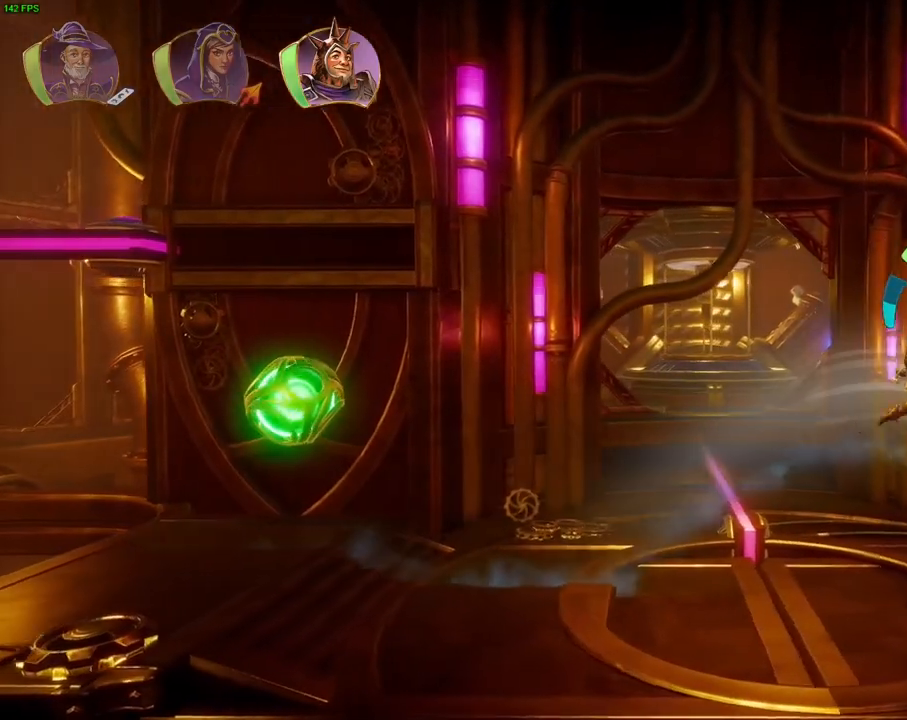
{"buttons": ["CIRCLE"], "left_stick": "center", "right_stick": "center", "events": [[100, "left_stick", "center"], [267, "CIRCLE", "down"]]}
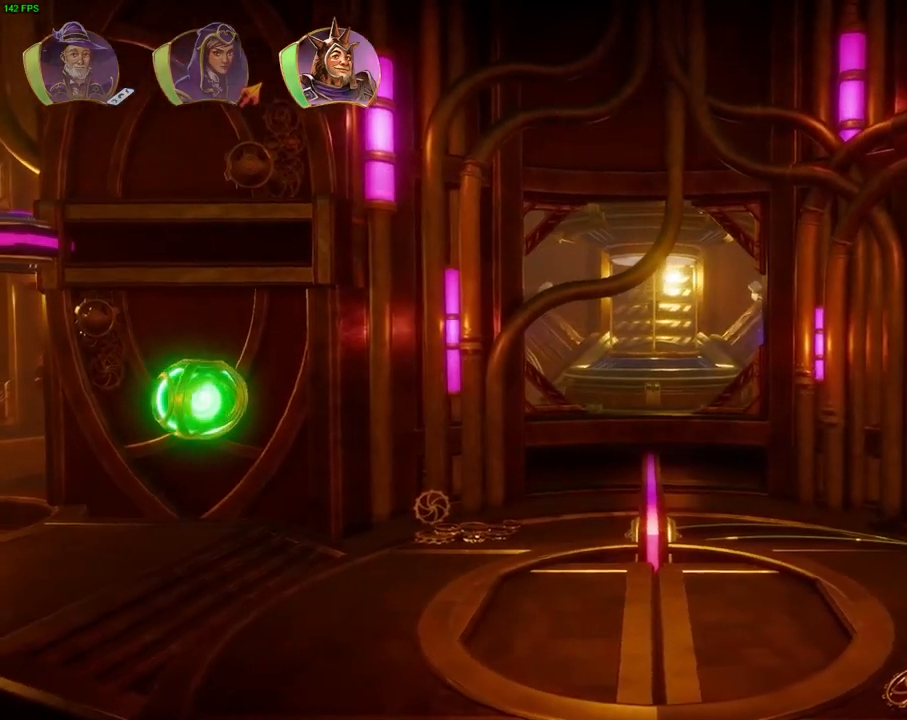
{"buttons": [], "left_stick": "left", "right_stick": "center", "events": [[217, "left_stick", "left"], [400, "CIRCLE", "up"]]}
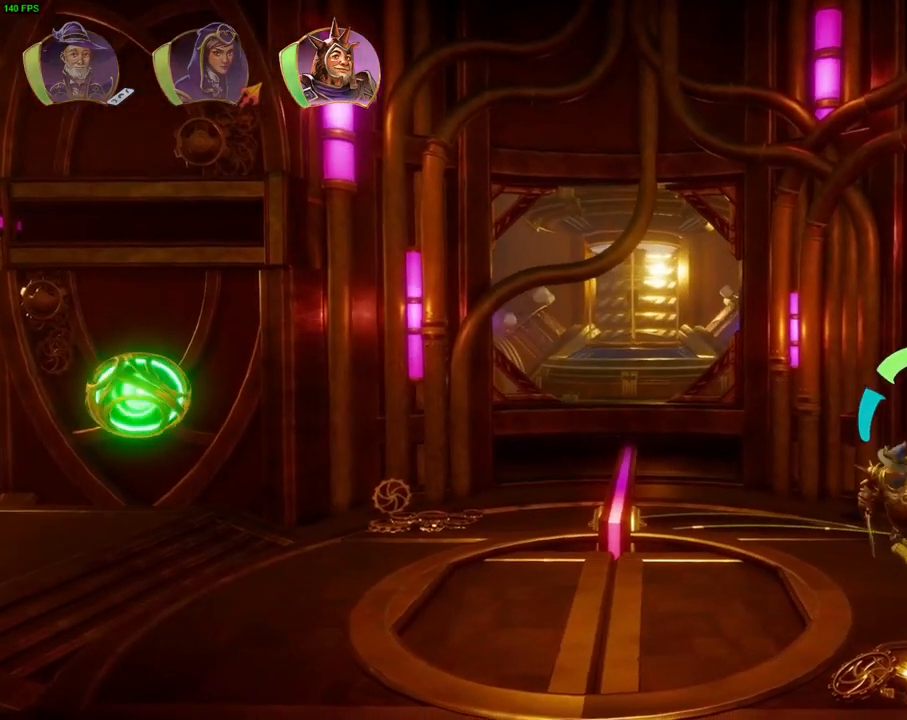
{"buttons": [], "left_stick": "left", "right_stick": "center", "events": [[33, "CROSS", "down"], [267, "CROSS", "up"]]}
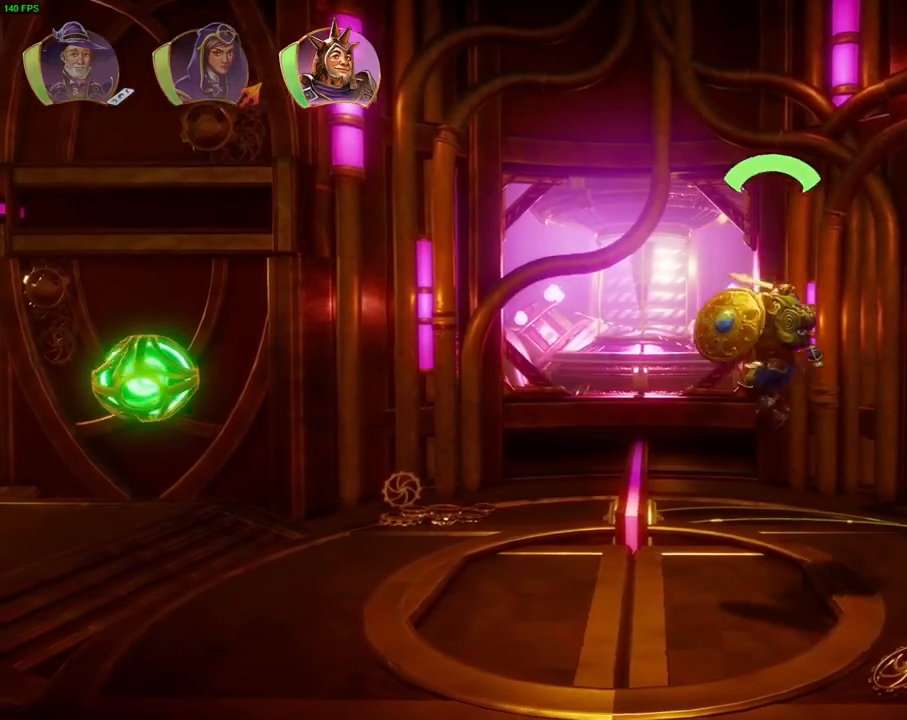
{"buttons": [], "left_stick": "center", "right_stick": "center"}
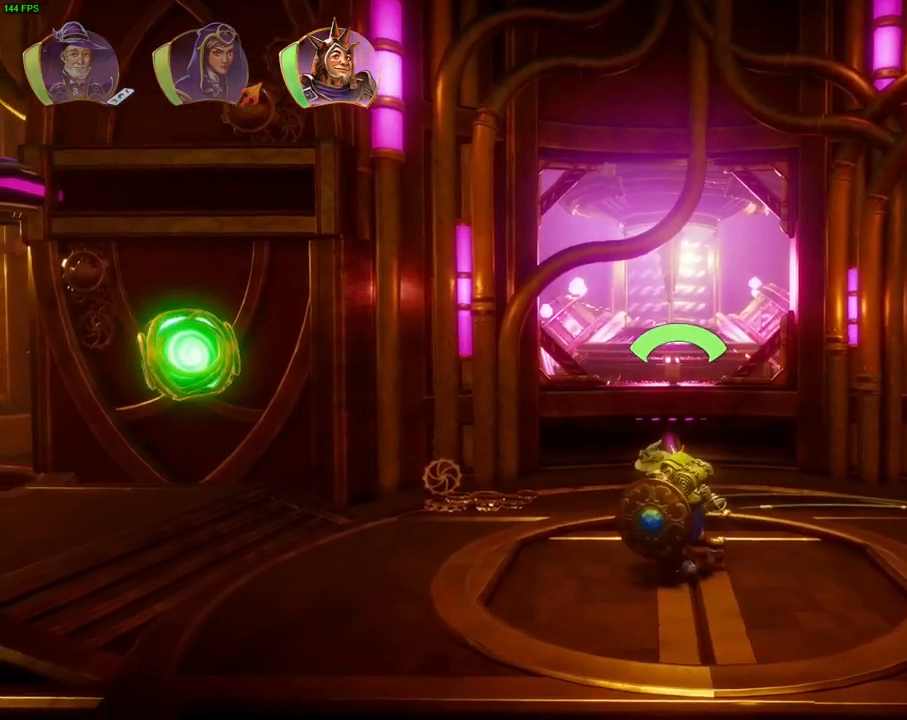
{"buttons": [], "left_stick": "center", "right_stick": "center", "events": []}
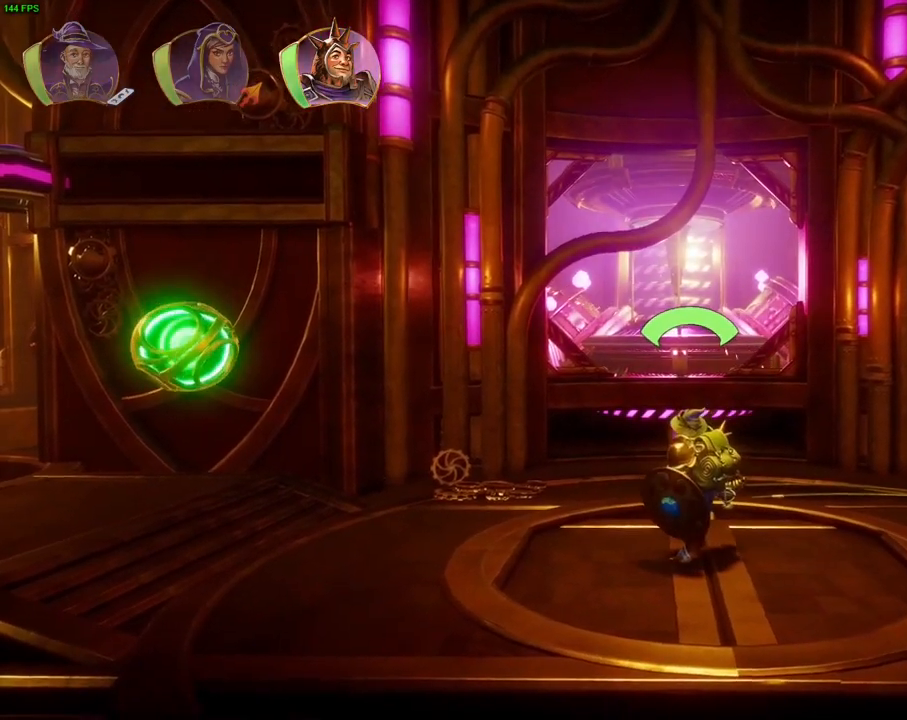
{"buttons": [], "left_stick": "center", "right_stick": "center", "events": []}